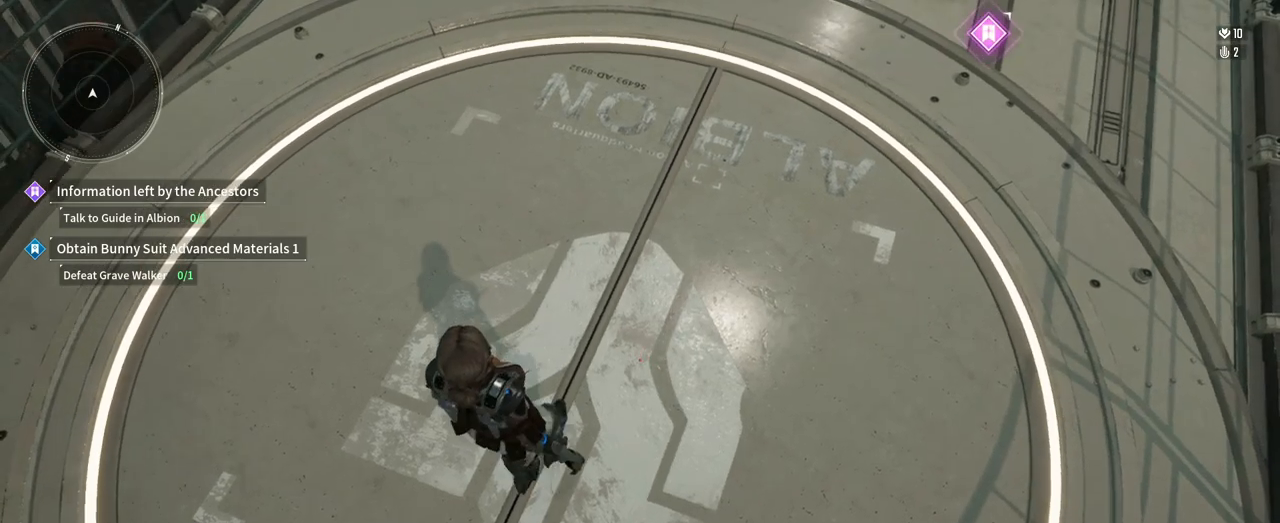
Gameplay with a controller (Xbox layout); each line is a JSON object with the inputs held at the frame after it (dt_ms = milliseconds from this image to that frame). "events" lists button and stick changes between this image and that frame as [ms after this image, input, new state], when the widget could be followed in between. Not read: HOME R3 SELECT START.
{"dt_ms": 500, "buttons": [], "left_stick": "up-left", "right_stick": "left"}
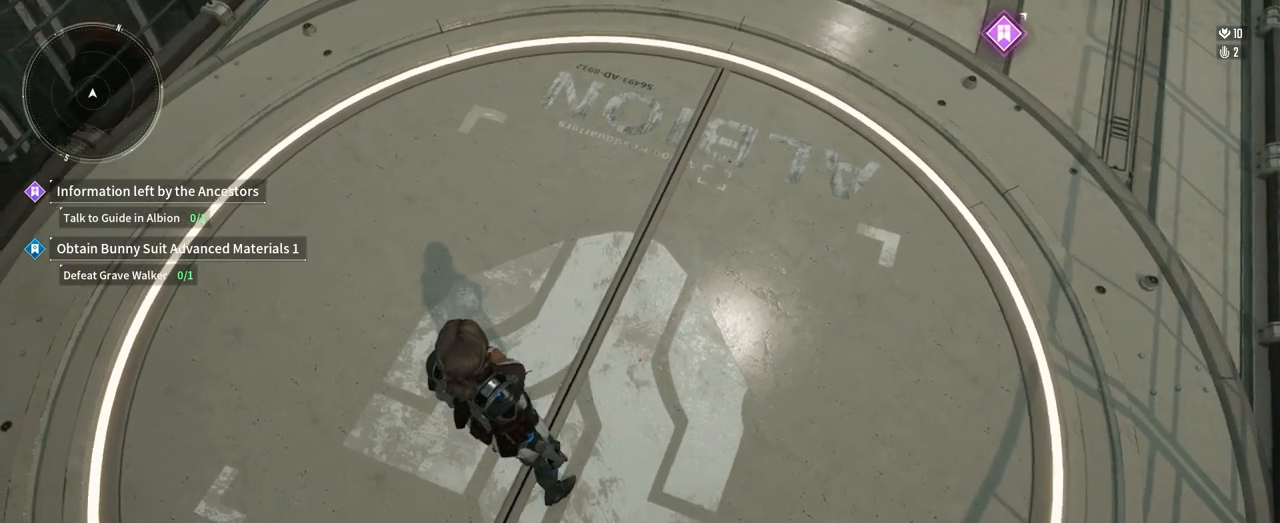
{"dt_ms": 500, "buttons": [], "left_stick": "center", "right_stick": "center", "events": [[50, "left_stick", "center"], [117, "right_stick", "center"]]}
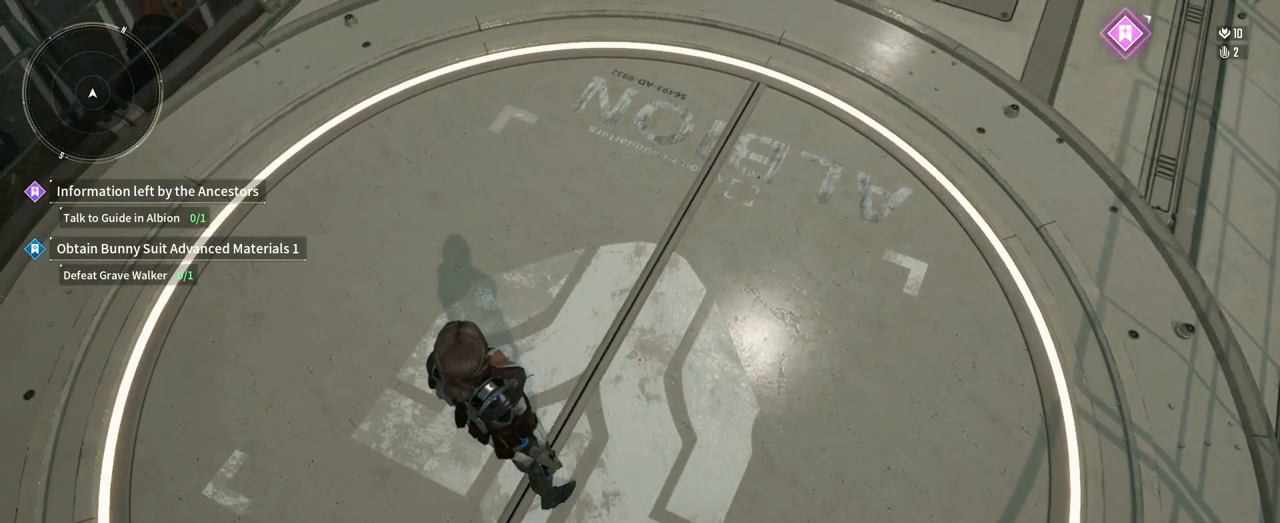
{"dt_ms": 500, "buttons": [], "left_stick": "center", "right_stick": "center", "events": []}
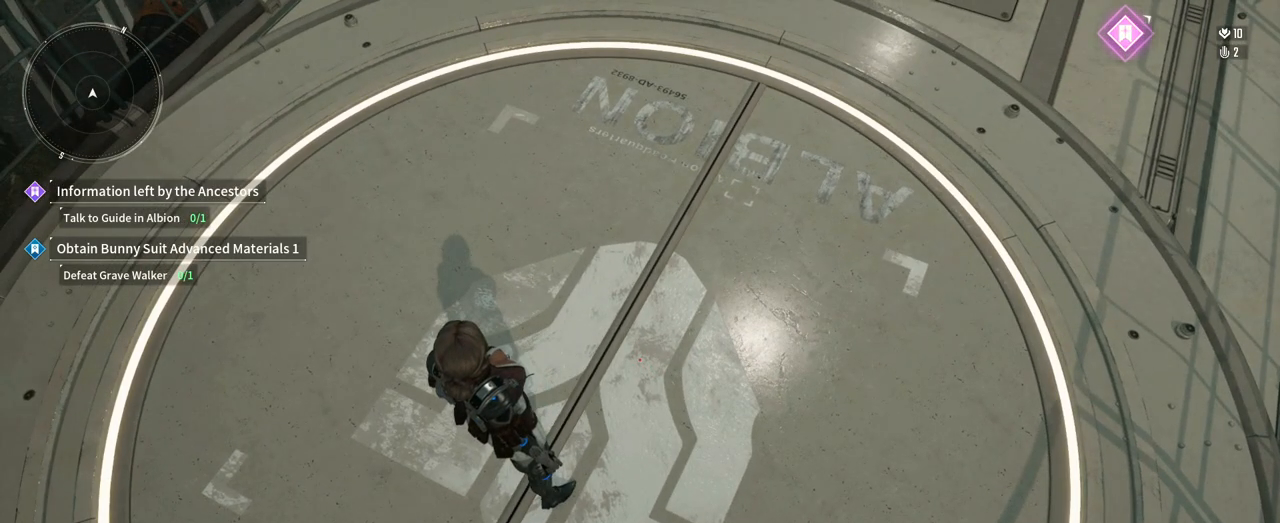
{"dt_ms": 500, "buttons": [], "left_stick": "center", "right_stick": "center"}
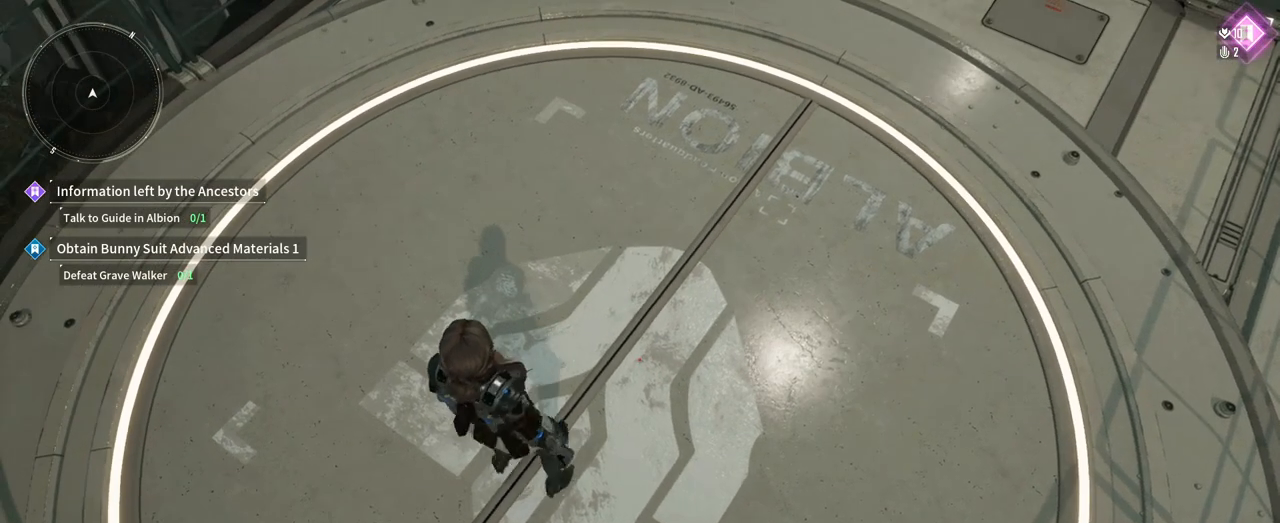
{"dt_ms": 1000, "buttons": [], "left_stick": "center", "right_stick": "center", "events": [[317, "left_stick", "up"], [417, "left_stick", "center"], [483, "right_stick", "left"], [700, "right_stick", "center"]]}
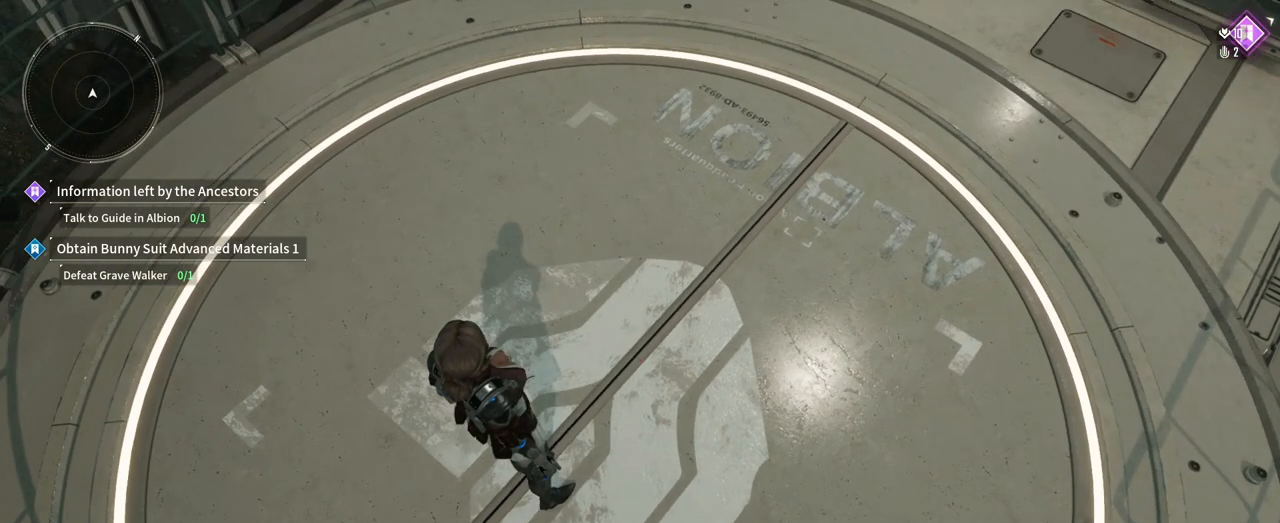
{"dt_ms": 500, "buttons": [], "left_stick": "center", "right_stick": "center", "events": []}
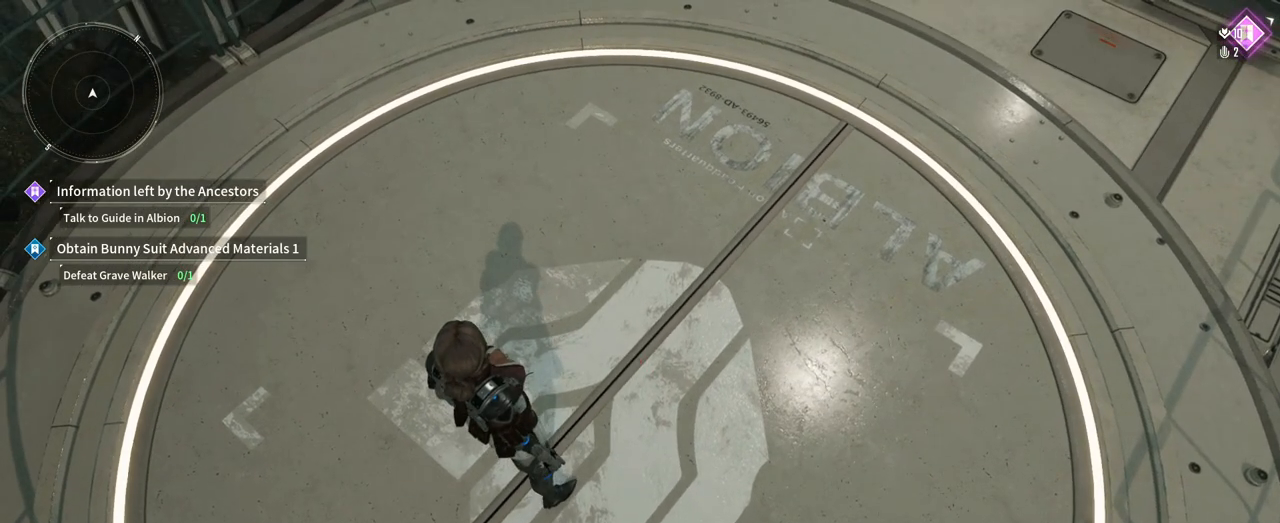
{"dt_ms": 500, "buttons": [], "left_stick": "center", "right_stick": "center", "events": []}